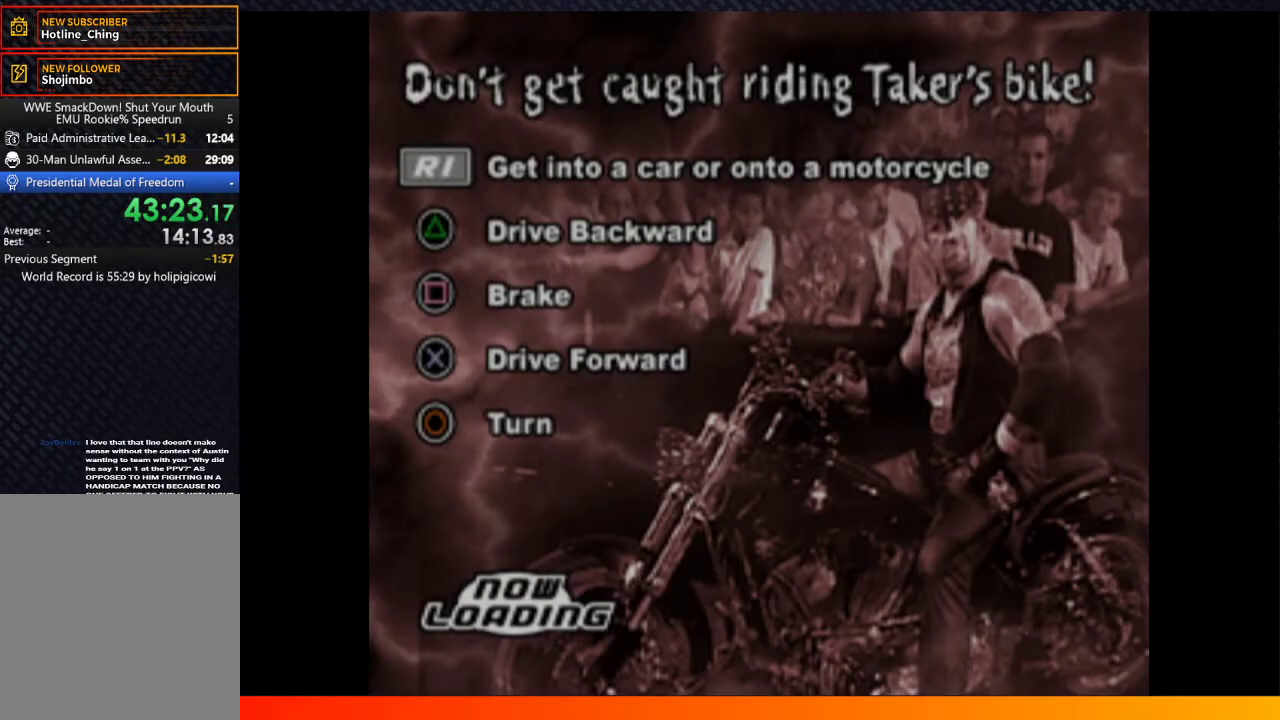
Gameplay with a controller (Xbox layout); each line is a JSON object with the inputs held at the frame after it. "events" lists button and stick changes between this image and that frame as [ms after this image, input, new state], when the widget could be followed in between. Not read: L3 R3 START.
{"buttons": [], "left_stick": "center", "right_stick": "center", "events": [[17, "A", "up"], [117, "A", "down"], [233, "A", "up"], [350, "A", "down"], [450, "A", "up"]]}
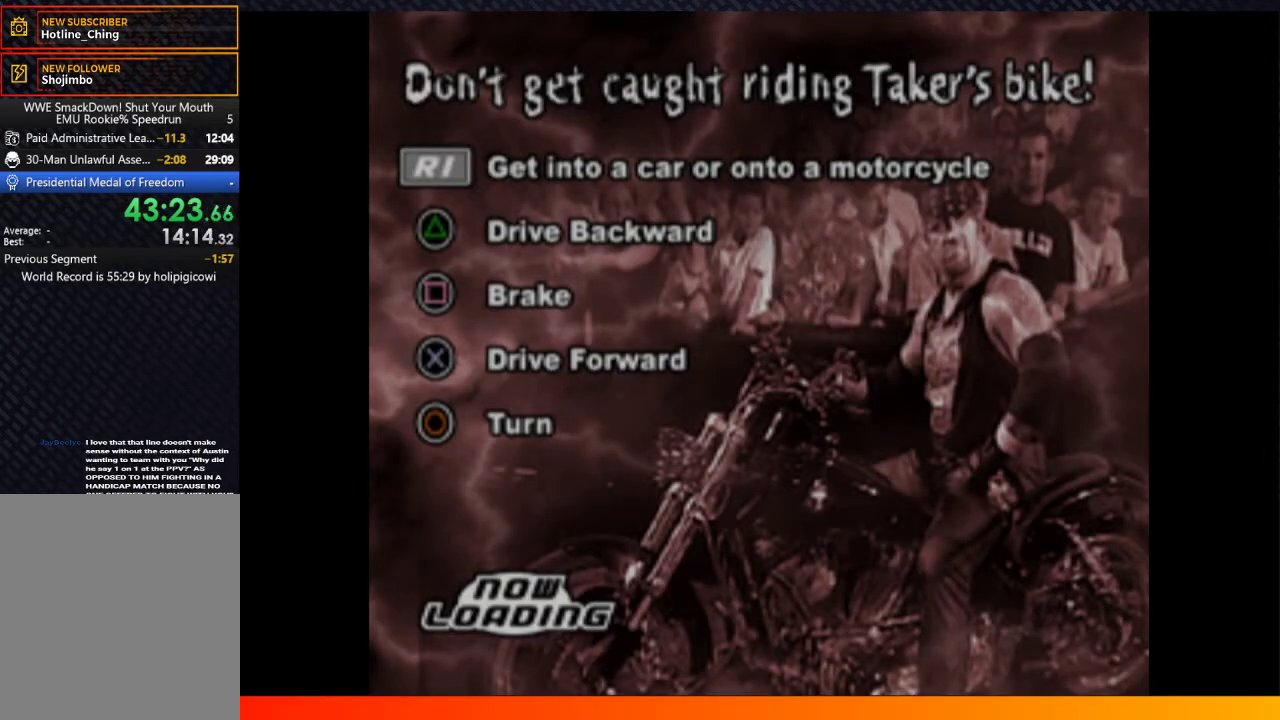
{"buttons": ["A"], "left_stick": "center", "right_stick": "center", "events": [[83, "A", "down"], [167, "A", "up"], [283, "A", "down"], [350, "A", "up"], [500, "A", "down"]]}
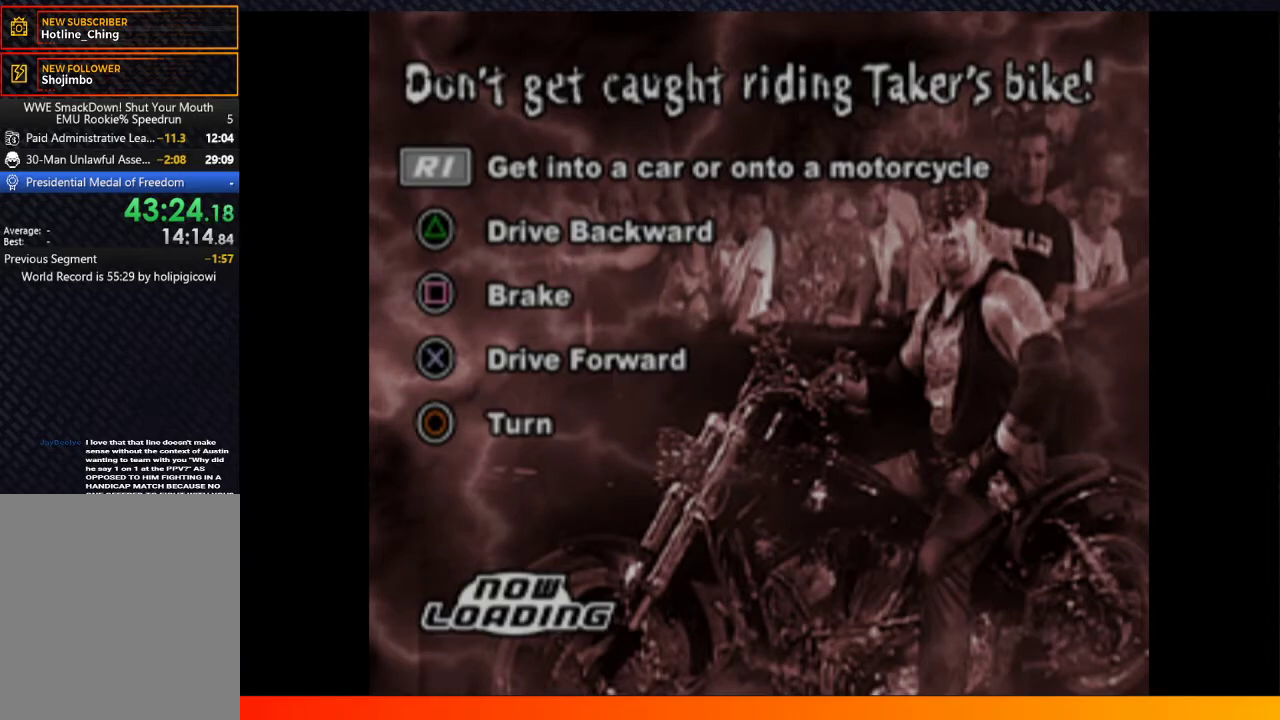
{"buttons": ["A"], "left_stick": "center", "right_stick": "center", "events": [[83, "A", "up"], [217, "A", "down"], [300, "A", "up"], [467, "A", "down"]]}
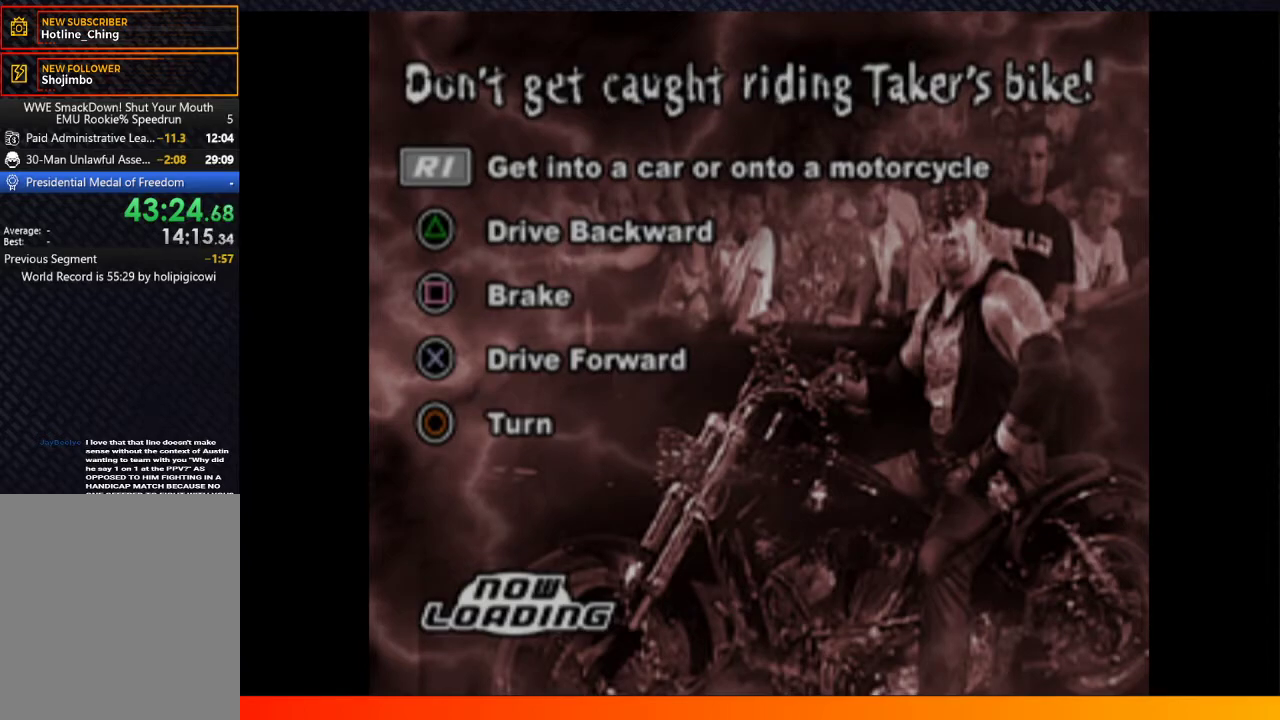
{"buttons": [], "left_stick": "center", "right_stick": "center", "events": [[33, "A", "up"], [167, "A", "down"], [267, "A", "up"], [400, "A", "down"], [467, "A", "up"]]}
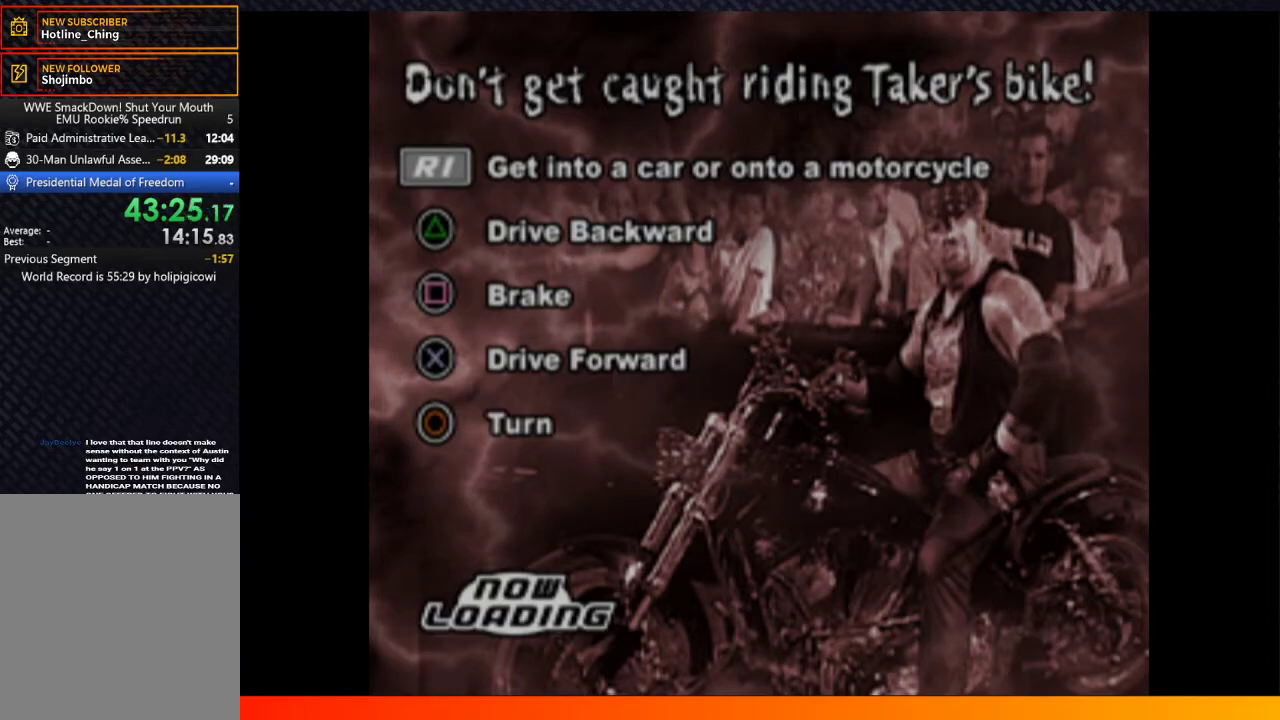
{"buttons": [], "left_stick": "center", "right_stick": "center", "events": [[117, "A", "down"], [183, "A", "up"], [317, "A", "down"], [433, "A", "up"]]}
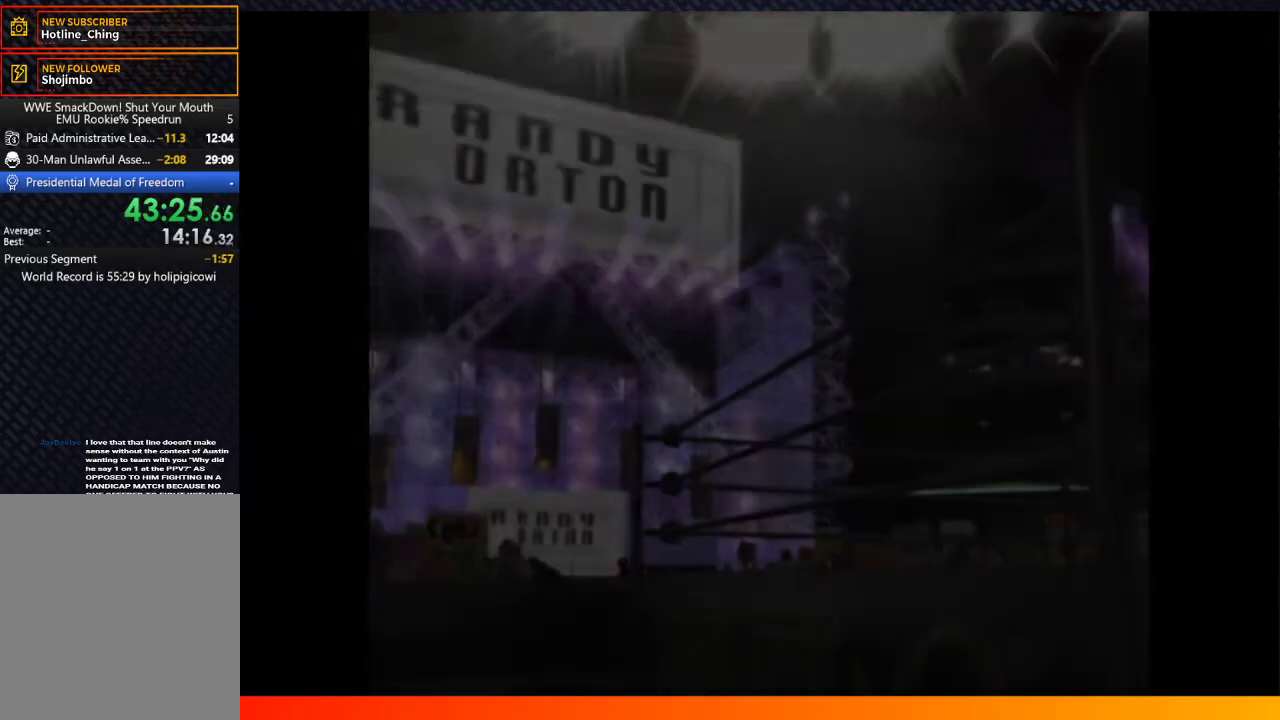
{"buttons": ["A"], "left_stick": "center", "right_stick": "center", "events": [[83, "A", "down"], [167, "A", "up"], [283, "A", "down"], [367, "A", "up"], [500, "A", "down"]]}
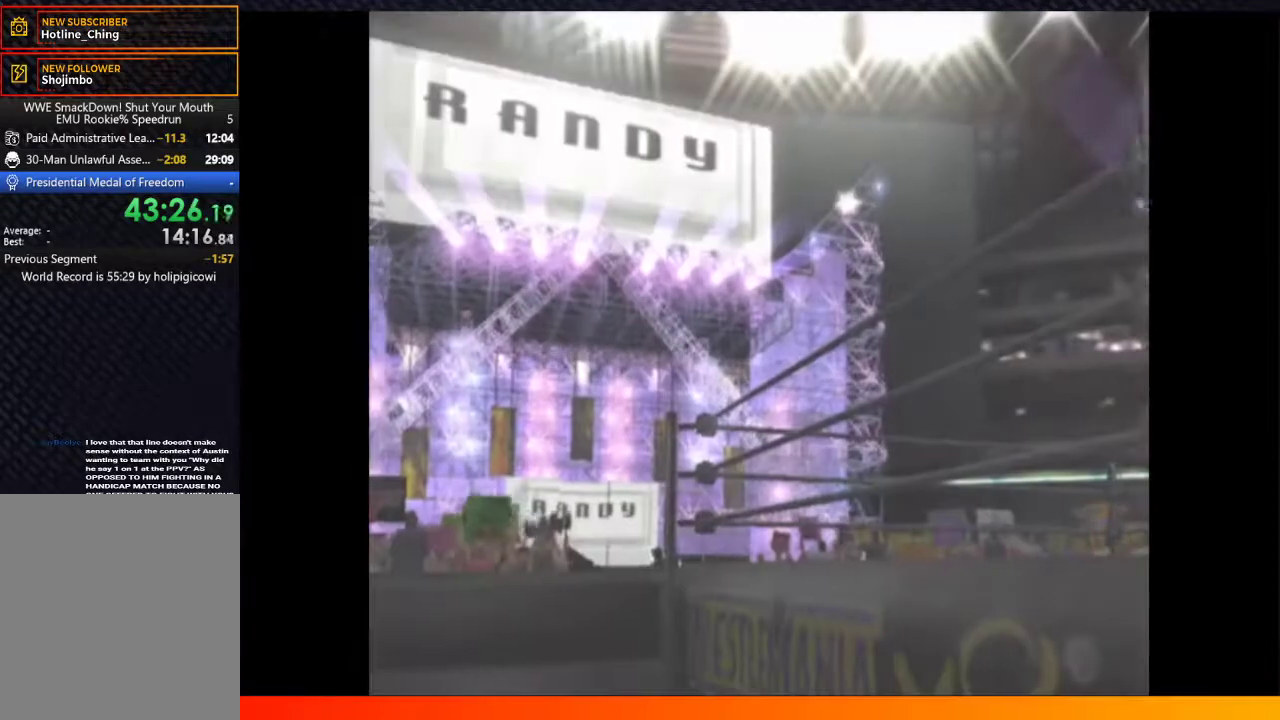
{"buttons": ["A"], "left_stick": "center", "right_stick": "center", "events": [[100, "A", "up"], [250, "A", "down"], [367, "A", "up"], [483, "A", "down"]]}
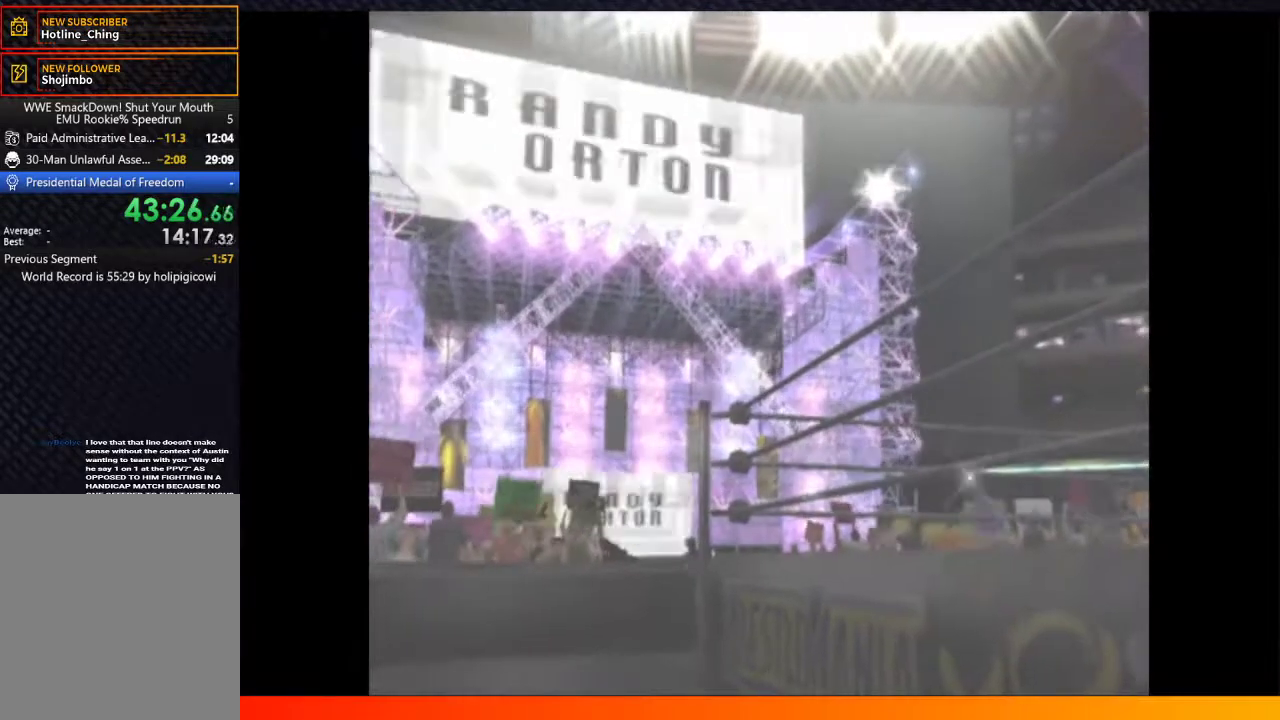
{"buttons": ["A"], "left_stick": "center", "right_stick": "center", "events": [[67, "A", "up"], [217, "A", "down"], [300, "A", "up"], [467, "A", "down"]]}
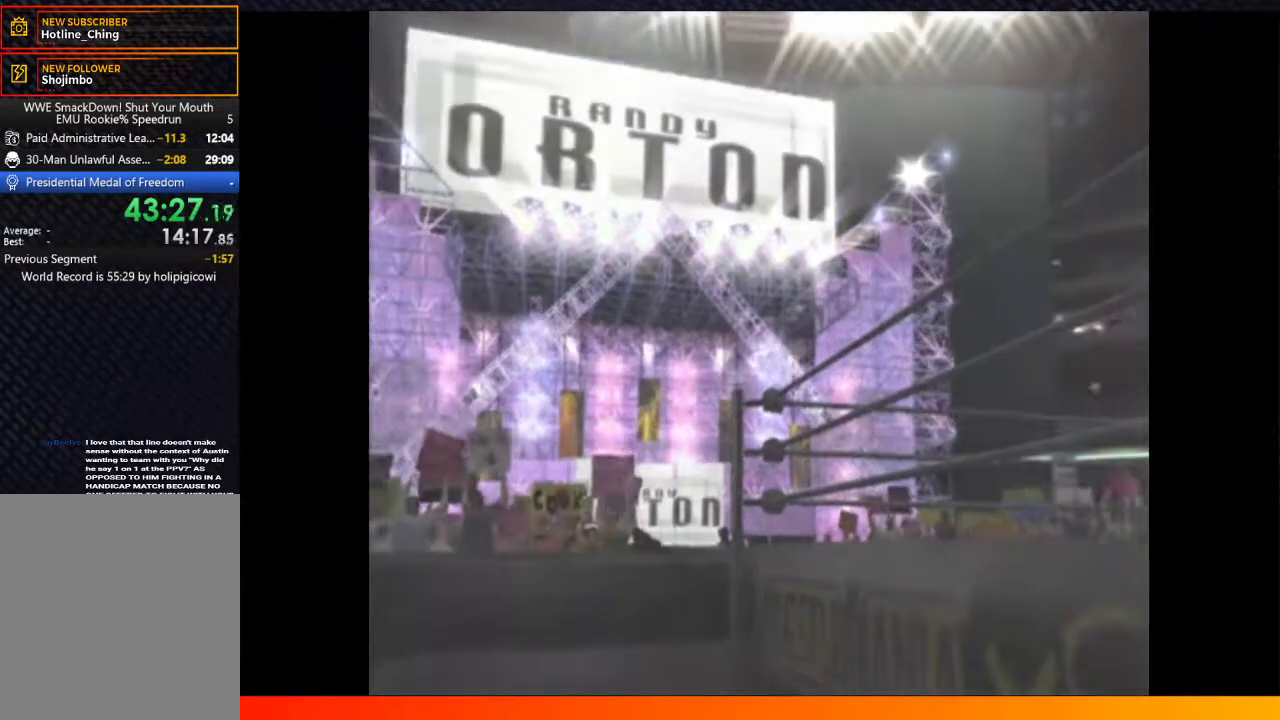
{"buttons": [], "left_stick": "center", "right_stick": "center", "events": [[83, "A", "up"], [200, "A", "down"], [283, "A", "up"], [383, "A", "down"], [467, "A", "up"]]}
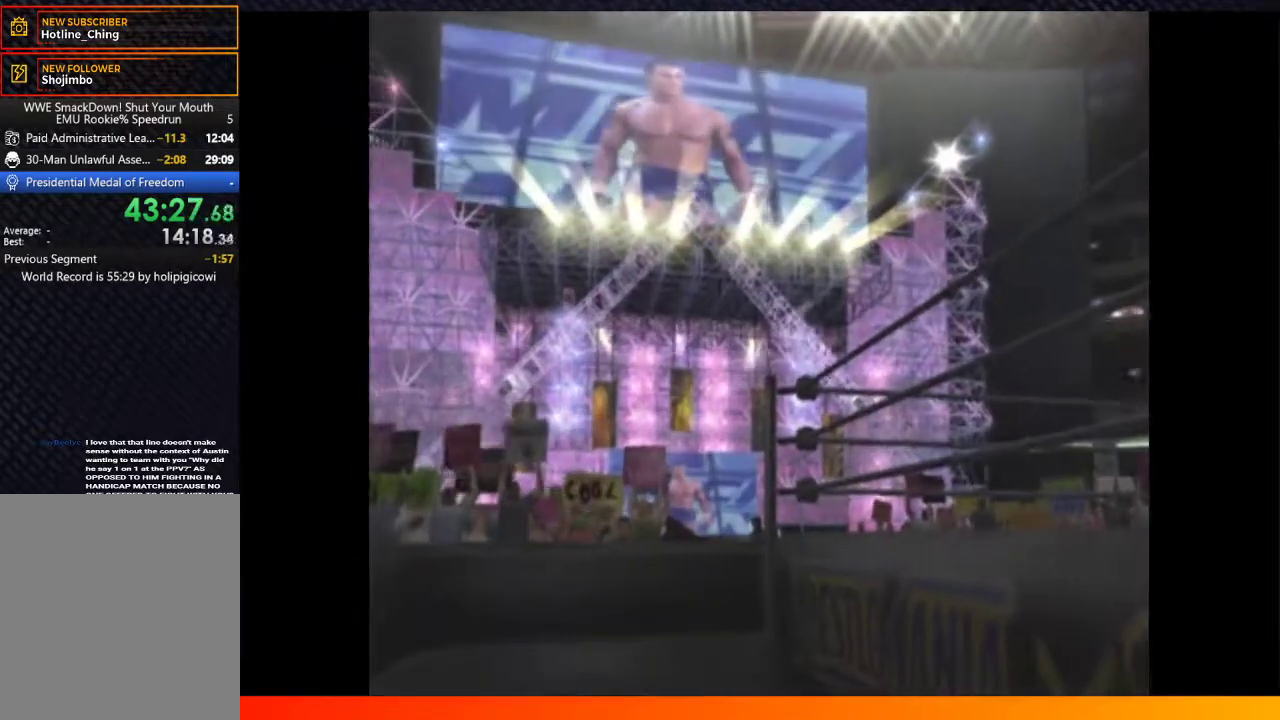
{"buttons": [], "left_stick": "center", "right_stick": "center", "events": [[83, "A", "down"], [183, "A", "up"], [267, "A", "down"], [367, "A", "up"], [450, "A", "down"], [500, "A", "up"]]}
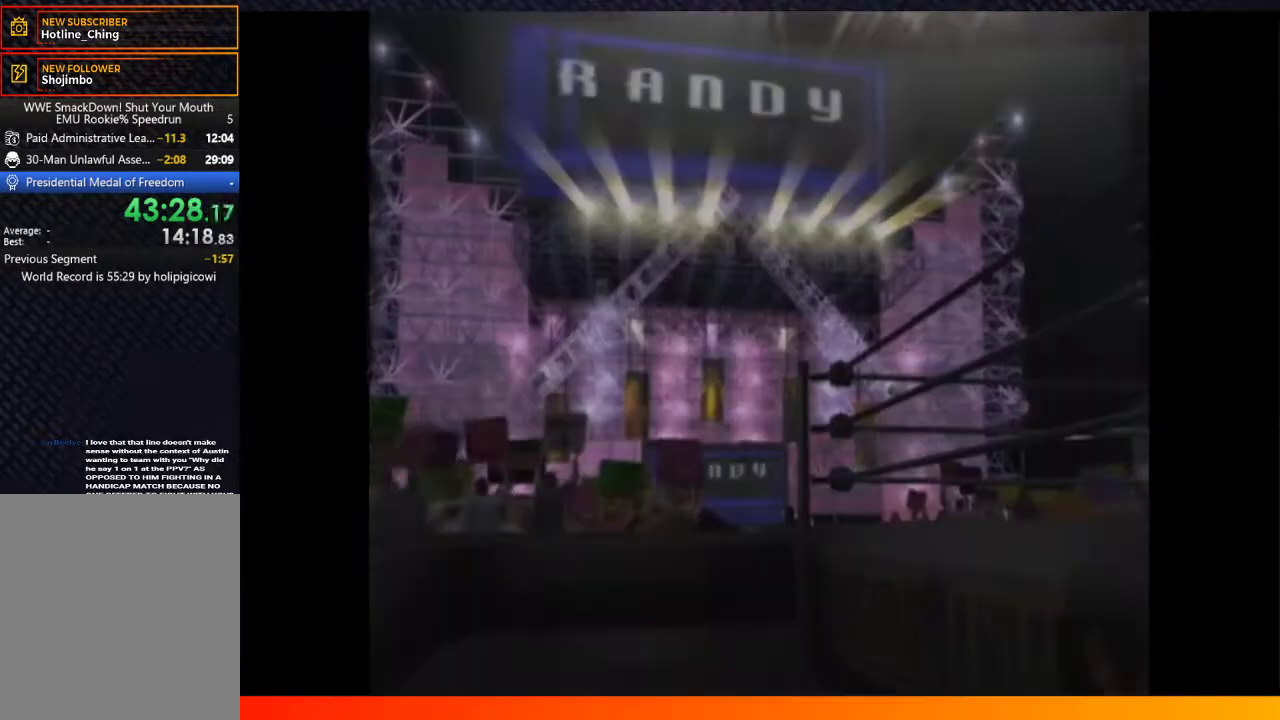
{"buttons": ["A"], "left_stick": "center", "right_stick": "center", "events": [[117, "A", "down"], [183, "A", "up"], [283, "A", "down"], [383, "A", "up"], [483, "A", "down"]]}
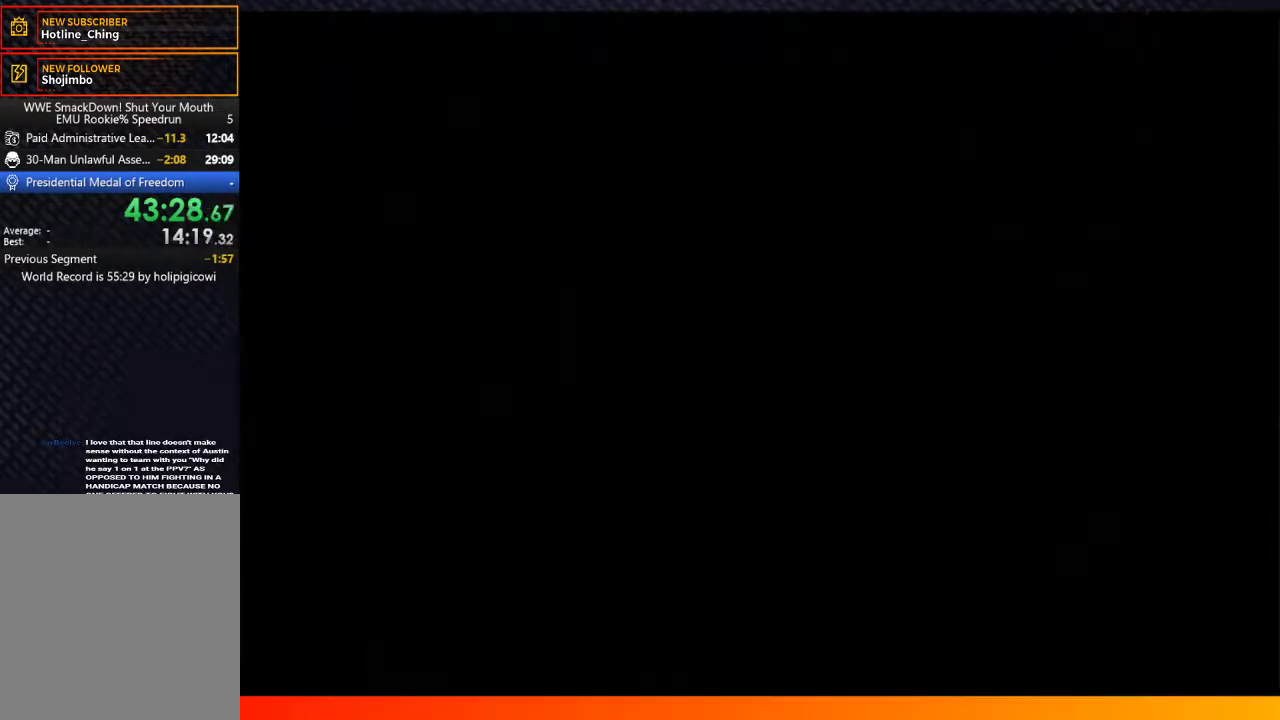
{"buttons": [], "left_stick": "center", "right_stick": "center", "events": [[50, "A", "up"], [183, "A", "down"], [233, "A", "up"], [383, "A", "down"], [433, "A", "up"]]}
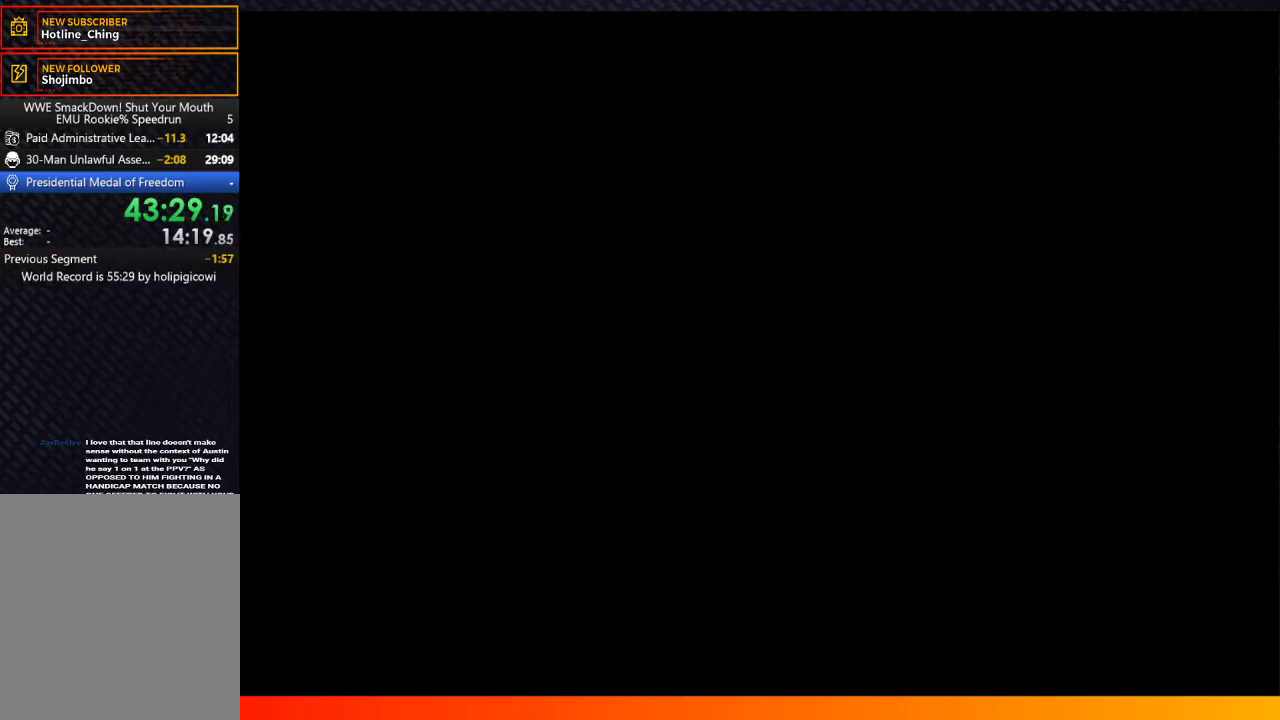
{"buttons": ["A"], "left_stick": "center", "right_stick": "center", "events": [[67, "A", "down"], [133, "A", "up"], [267, "A", "down"], [317, "A", "up"], [450, "A", "down"]]}
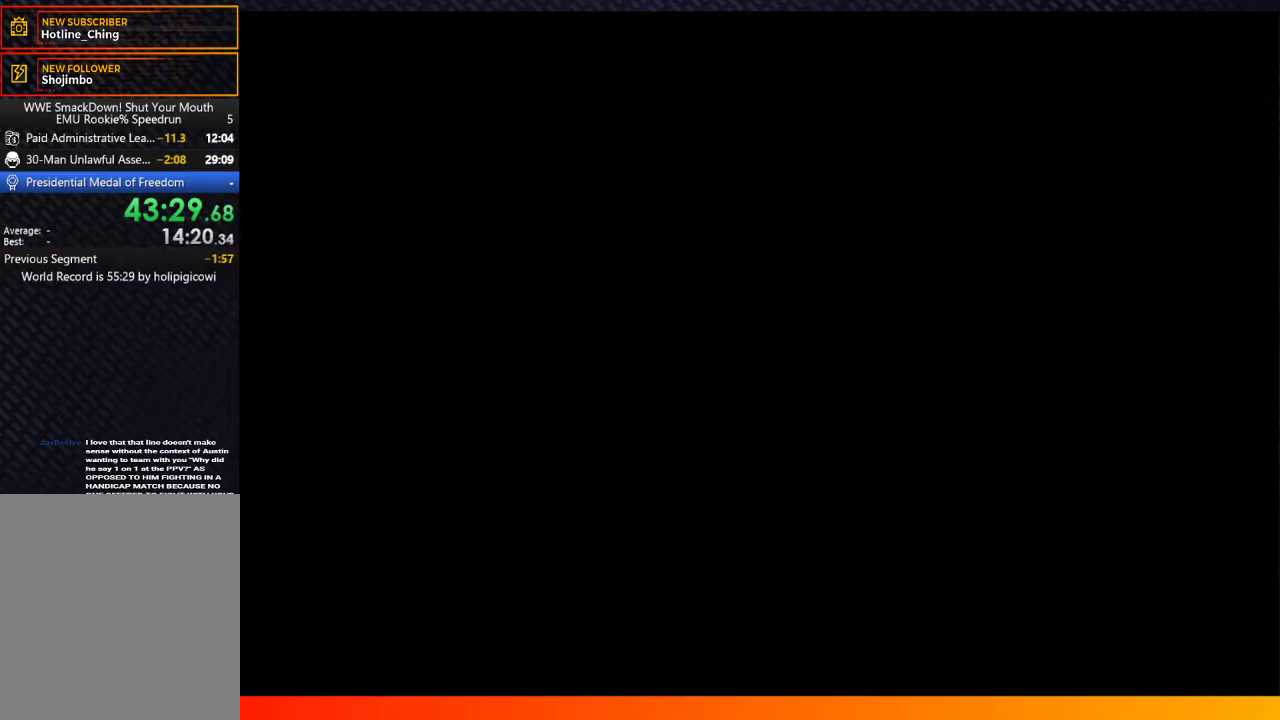
{"buttons": [], "left_stick": "center", "right_stick": "center", "events": [[17, "A", "up"], [133, "A", "down"], [233, "A", "up"], [333, "A", "down"], [433, "A", "up"]]}
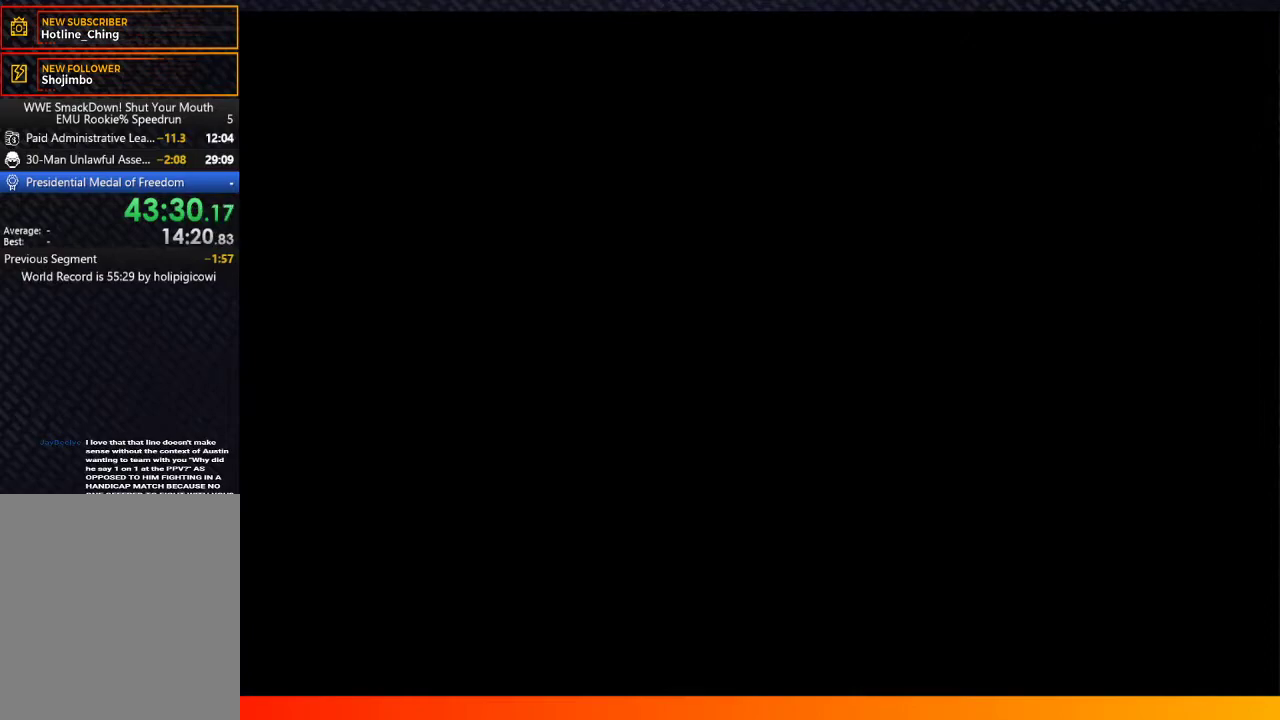
{"buttons": ["A"], "left_stick": "center", "right_stick": "center", "events": [[50, "A", "down"], [150, "A", "up"], [267, "A", "down"], [333, "A", "up"], [450, "A", "down"]]}
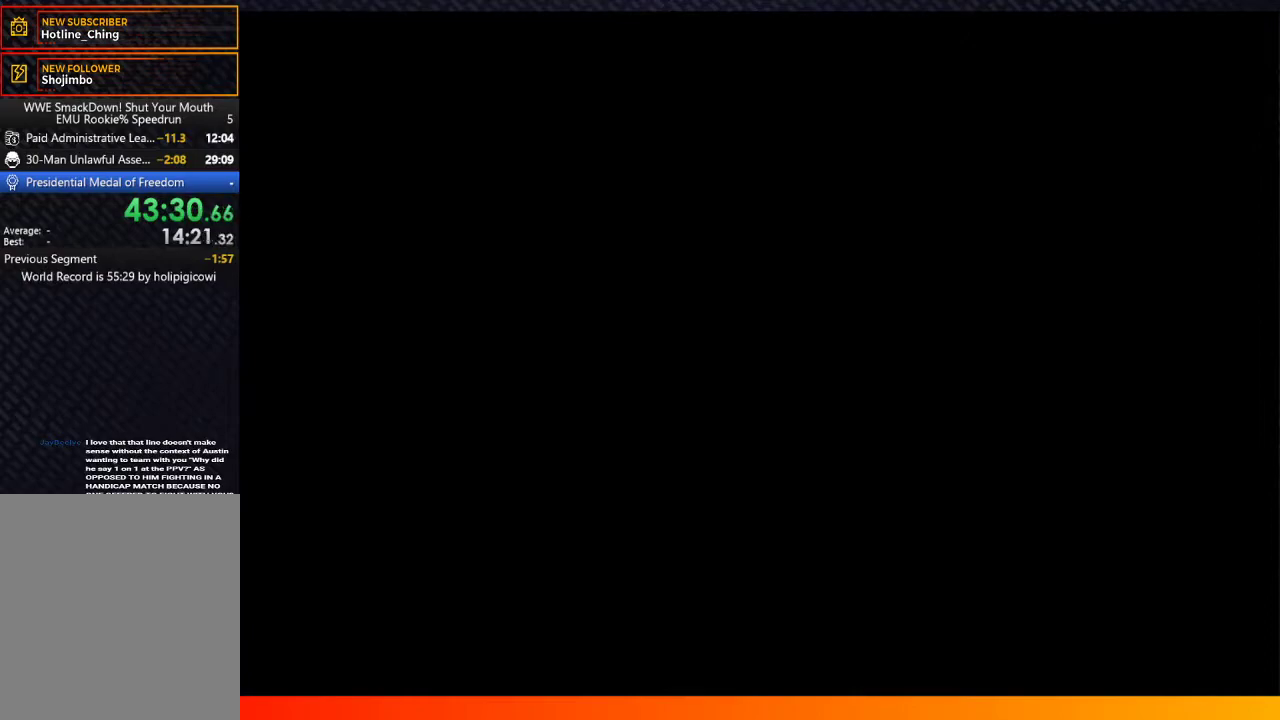
{"buttons": [], "left_stick": "center", "right_stick": "center", "events": [[33, "A", "up"], [167, "A", "down"], [233, "A", "up"], [350, "A", "down"], [417, "A", "up"]]}
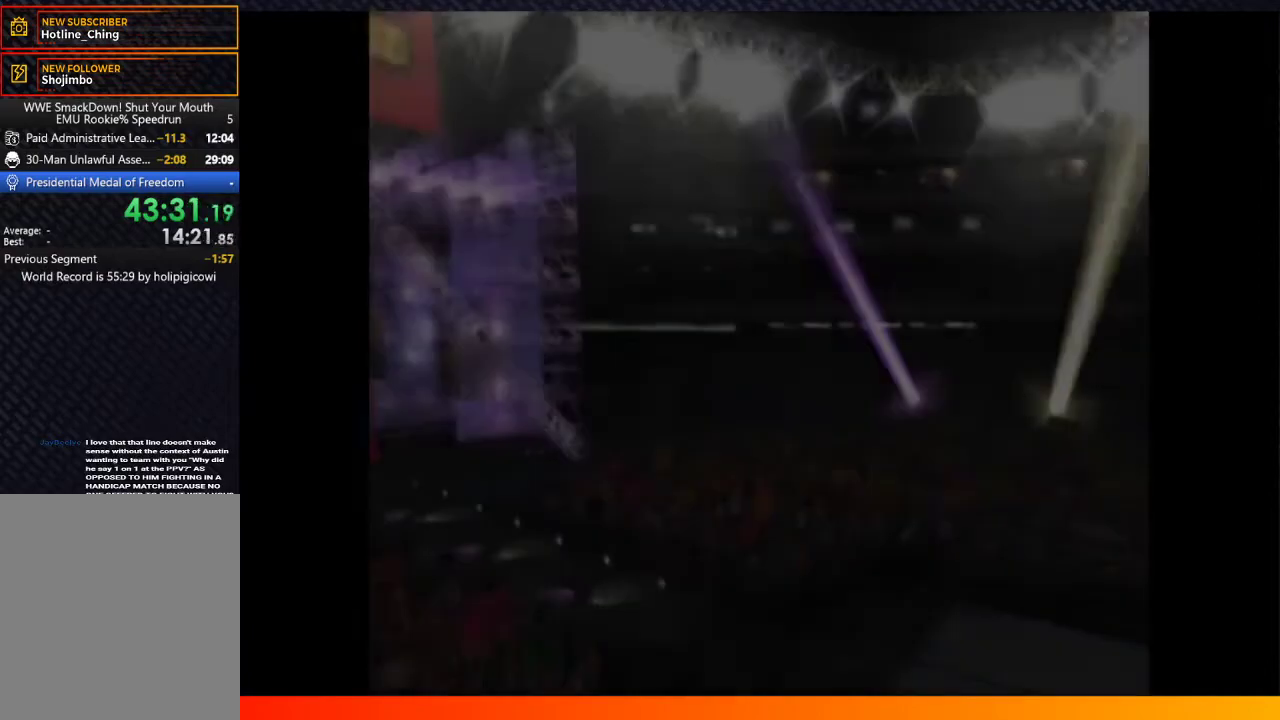
{"buttons": ["A"], "left_stick": "center", "right_stick": "center", "events": [[50, "A", "down"], [150, "A", "up"], [283, "A", "down"], [367, "A", "up"], [483, "A", "down"]]}
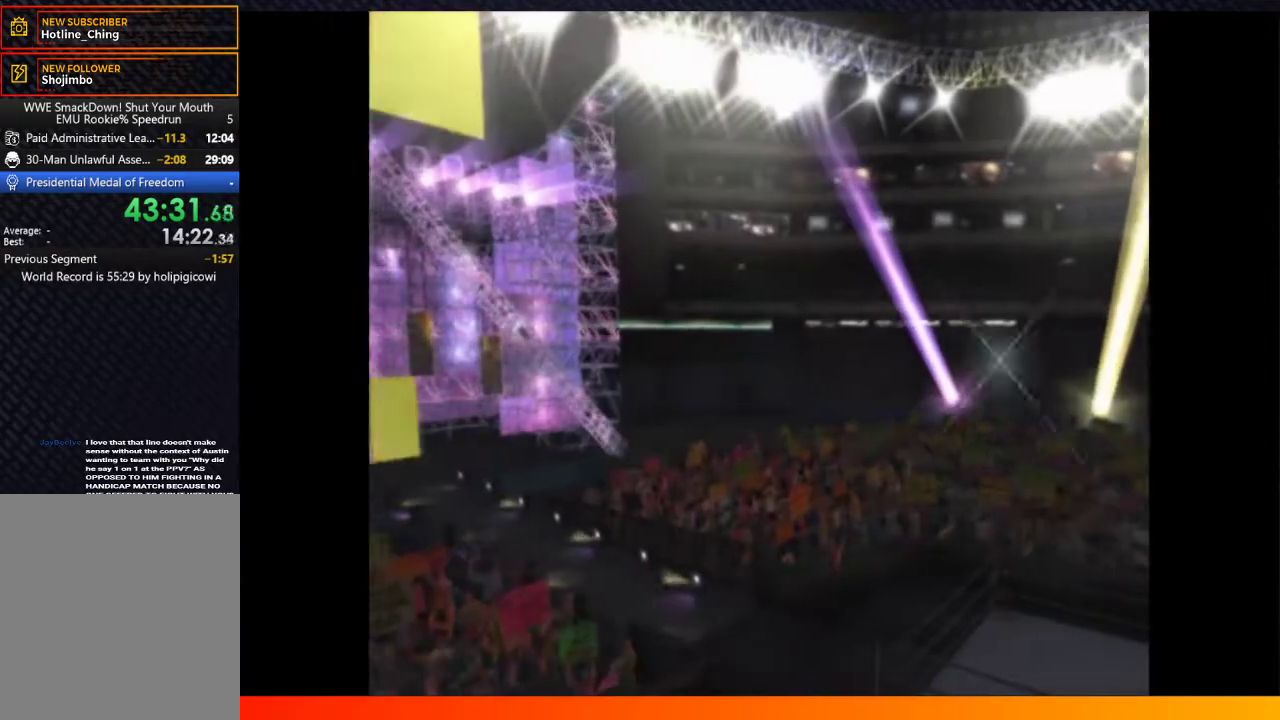
{"buttons": [], "left_stick": "center", "right_stick": "center", "events": [[33, "A", "up"], [200, "A", "down"], [300, "A", "up"], [400, "A", "down"], [433, "A", "up"]]}
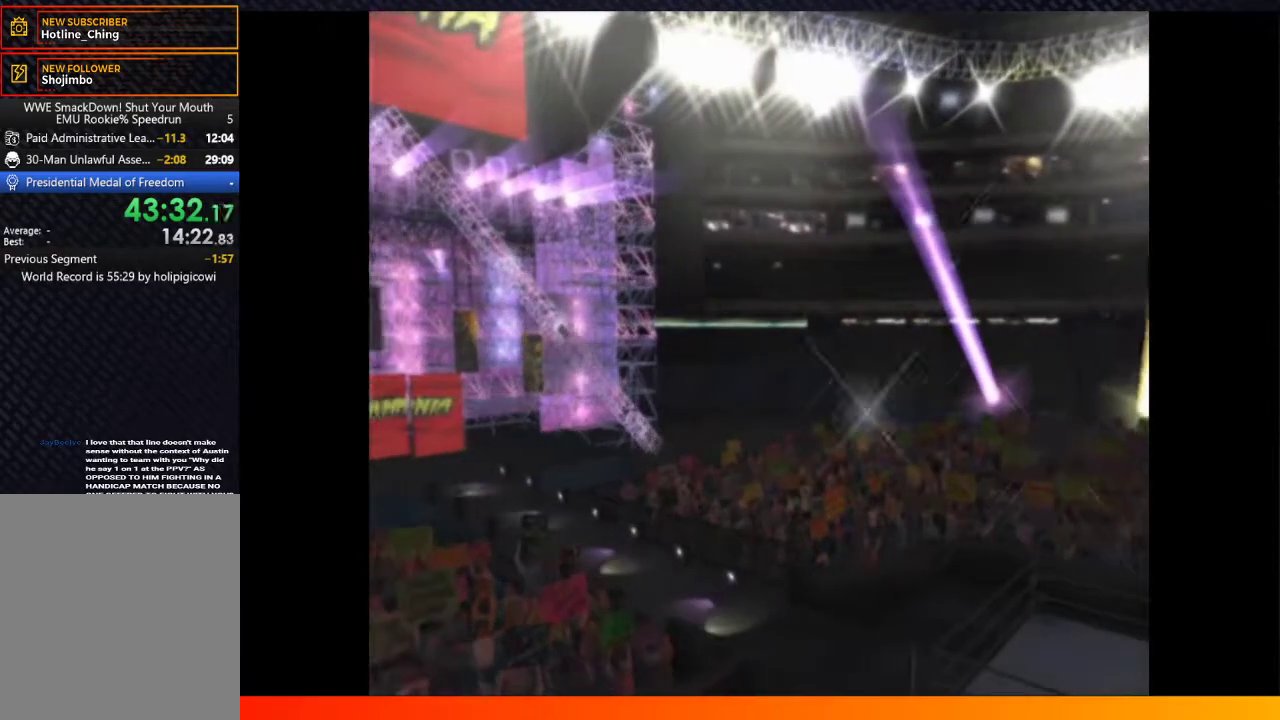
{"buttons": ["A"], "left_stick": "center", "right_stick": "center", "events": [[117, "A", "down"], [167, "A", "up"], [300, "A", "down"], [350, "A", "up"], [500, "A", "down"]]}
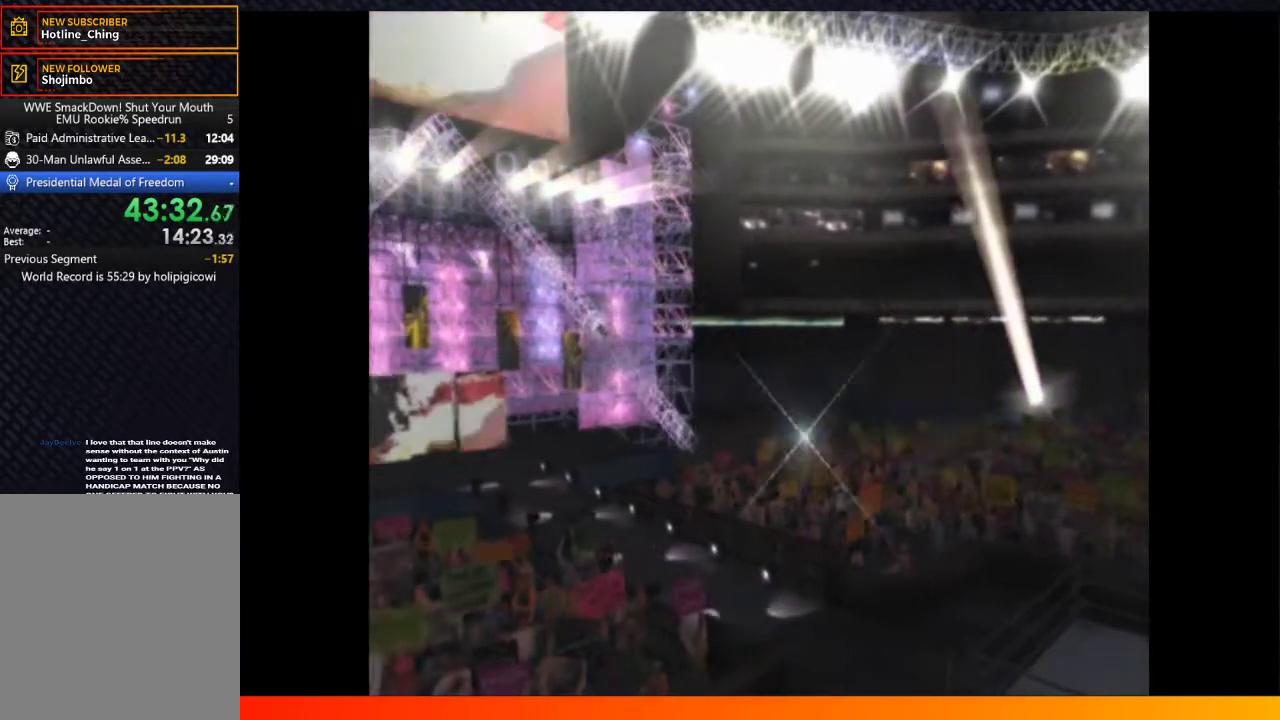
{"buttons": [], "left_stick": "center", "right_stick": "center", "events": [[83, "A", "up"], [200, "A", "down"], [267, "A", "up"], [400, "A", "down"], [433, "A", "up"]]}
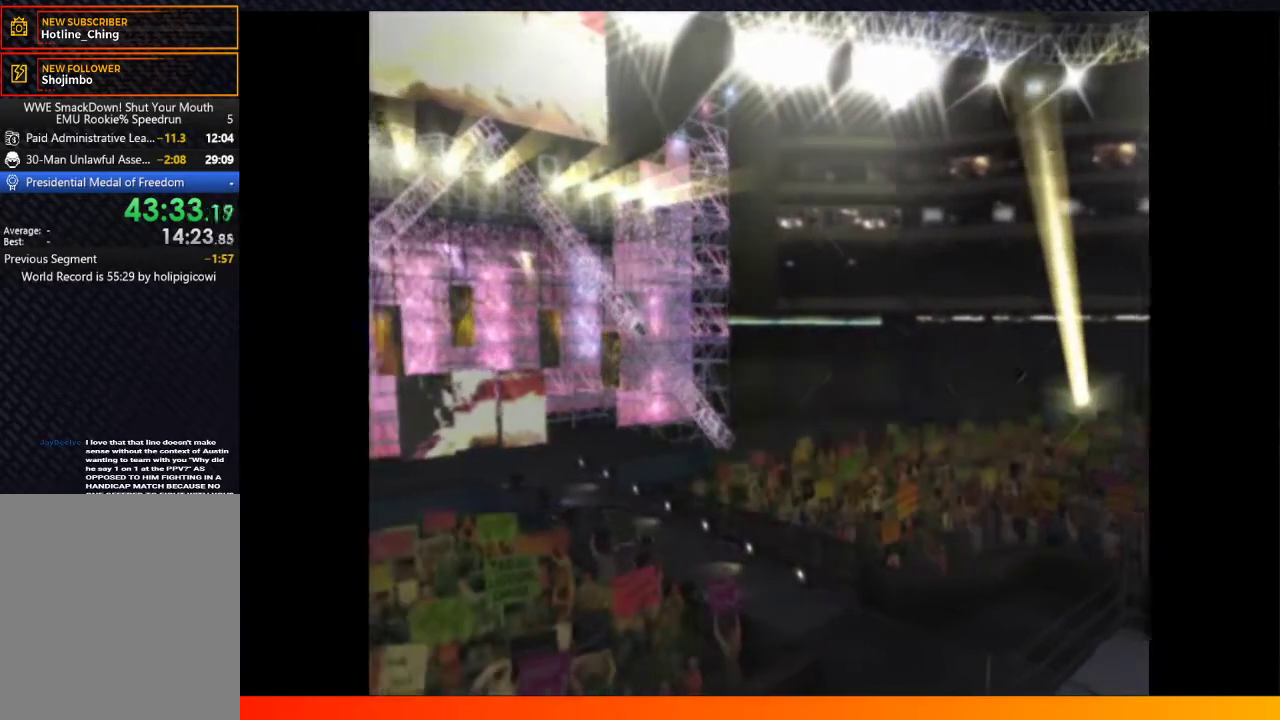
{"buttons": [], "left_stick": "center", "right_stick": "center", "events": [[83, "A", "down"], [133, "A", "up"], [267, "A", "down"], [317, "A", "up"], [433, "A", "down"], [500, "A", "up"]]}
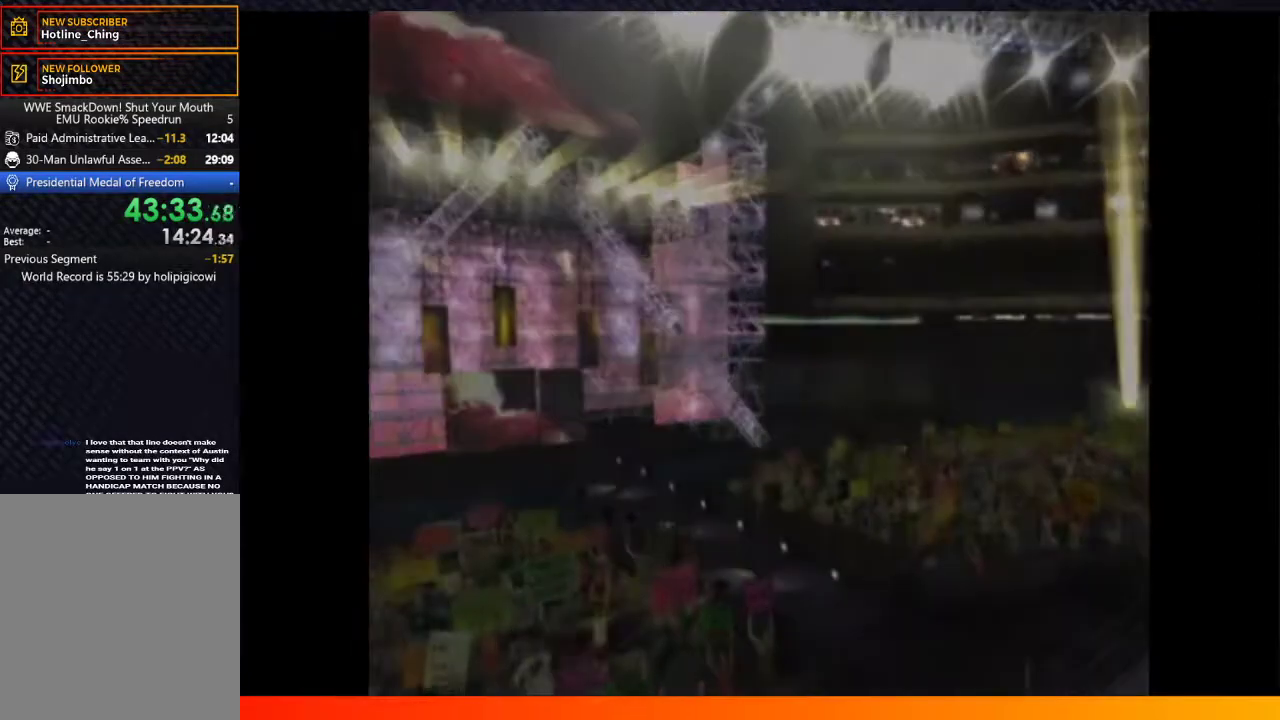
{"buttons": [], "left_stick": "center", "right_stick": "center", "events": [[150, "A", "down"], [217, "A", "up"], [317, "A", "down"], [400, "A", "up"]]}
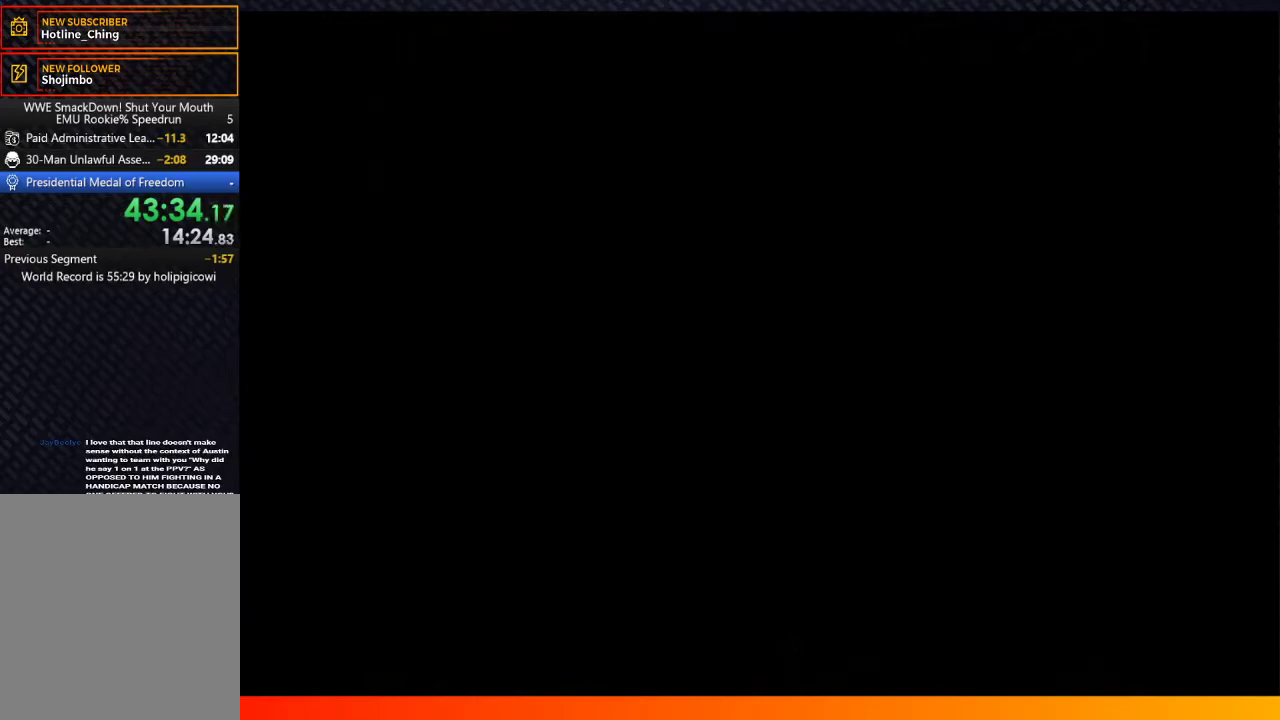
{"buttons": [], "left_stick": "center", "right_stick": "center", "events": [[17, "A", "down"], [83, "A", "up"], [217, "A", "down"], [283, "A", "up"], [417, "A", "down"], [483, "A", "up"]]}
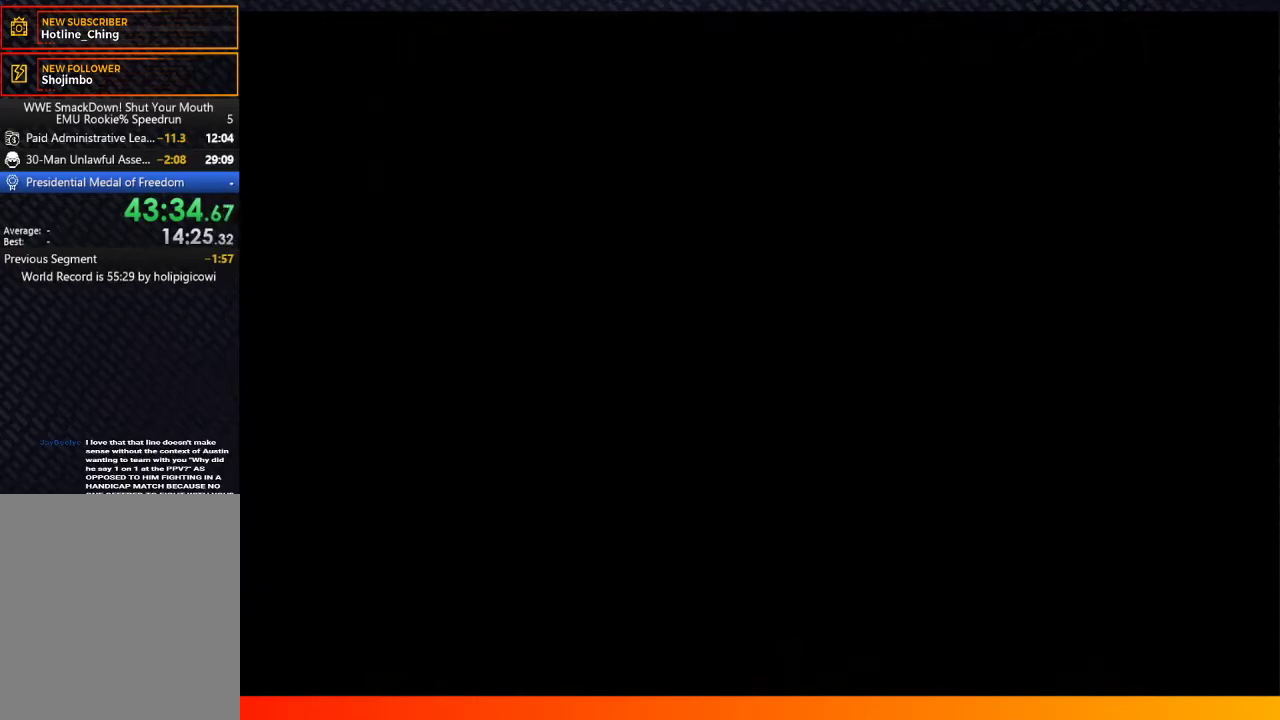
{"buttons": [], "left_stick": "center", "right_stick": "center", "events": [[117, "A", "down"], [150, "A", "up"], [333, "A", "down"], [400, "A", "up"]]}
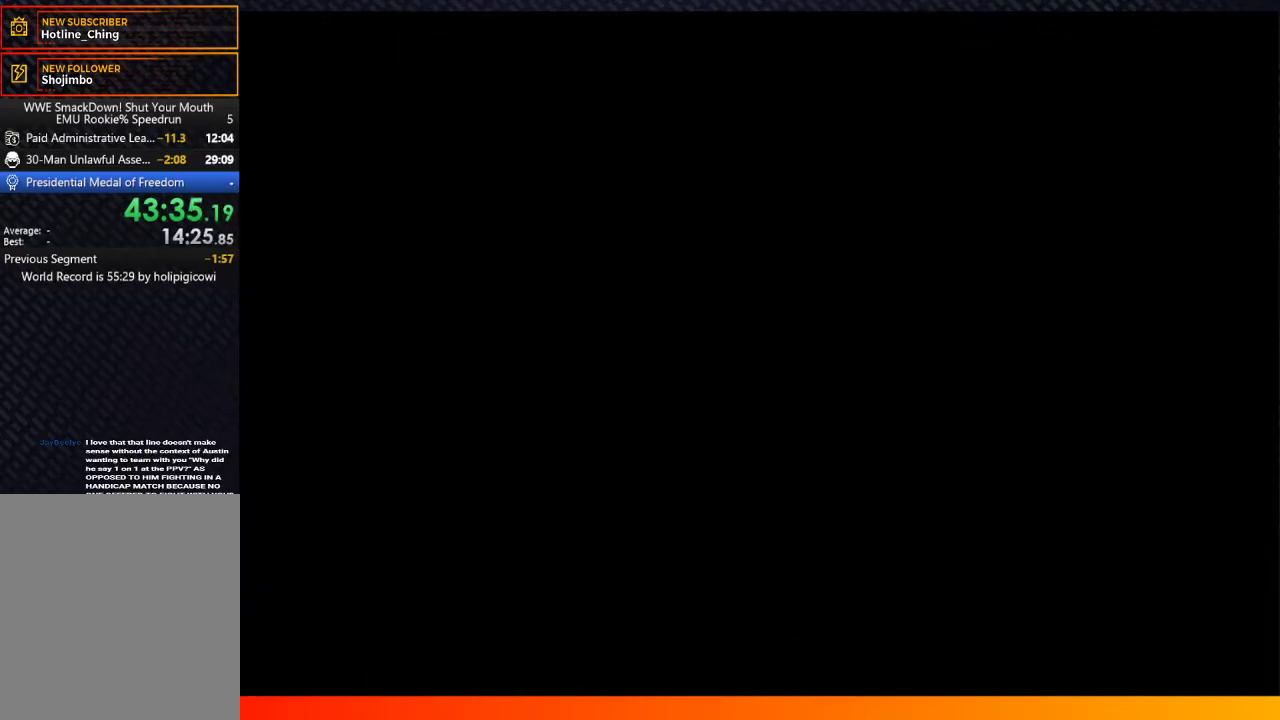
{"buttons": ["A"], "left_stick": "center", "right_stick": "center", "events": [[50, "A", "down"], [117, "A", "up"], [267, "A", "down"], [333, "A", "up"], [483, "A", "down"]]}
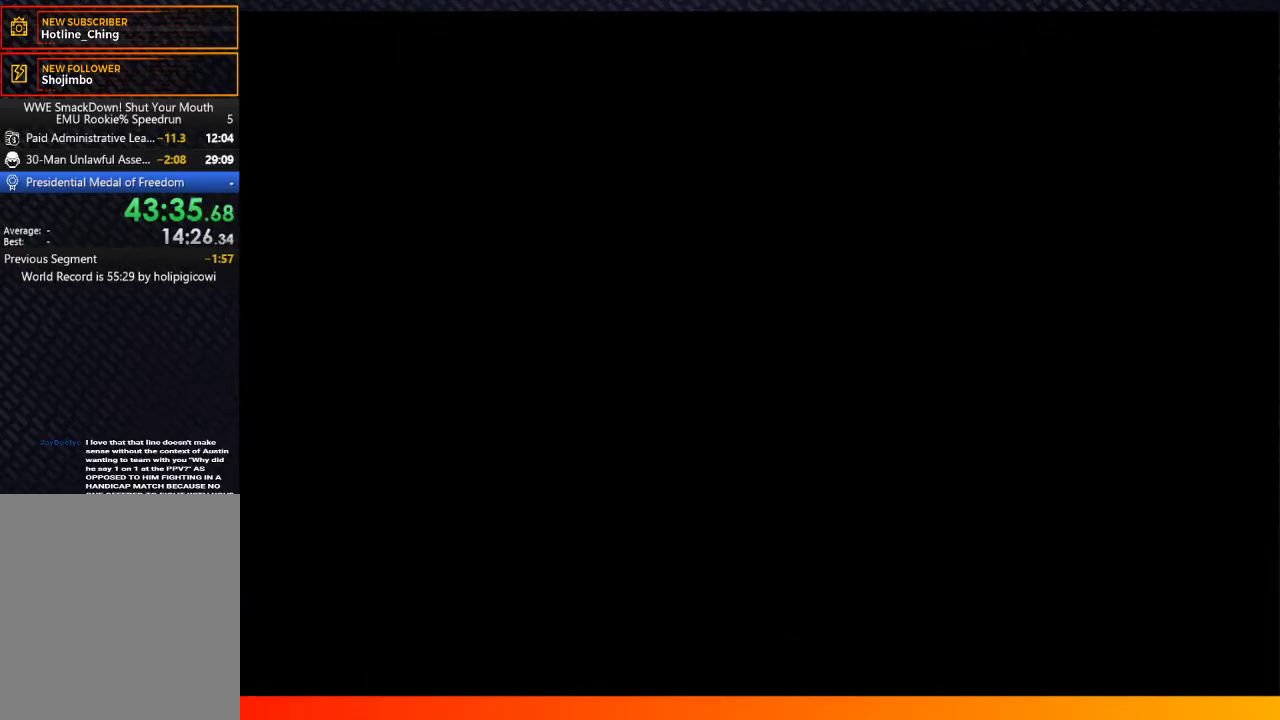
{"buttons": [], "left_stick": "center", "right_stick": "center", "events": [[50, "A", "up"], [183, "A", "down"], [267, "A", "up"], [417, "A", "down"], [467, "A", "up"]]}
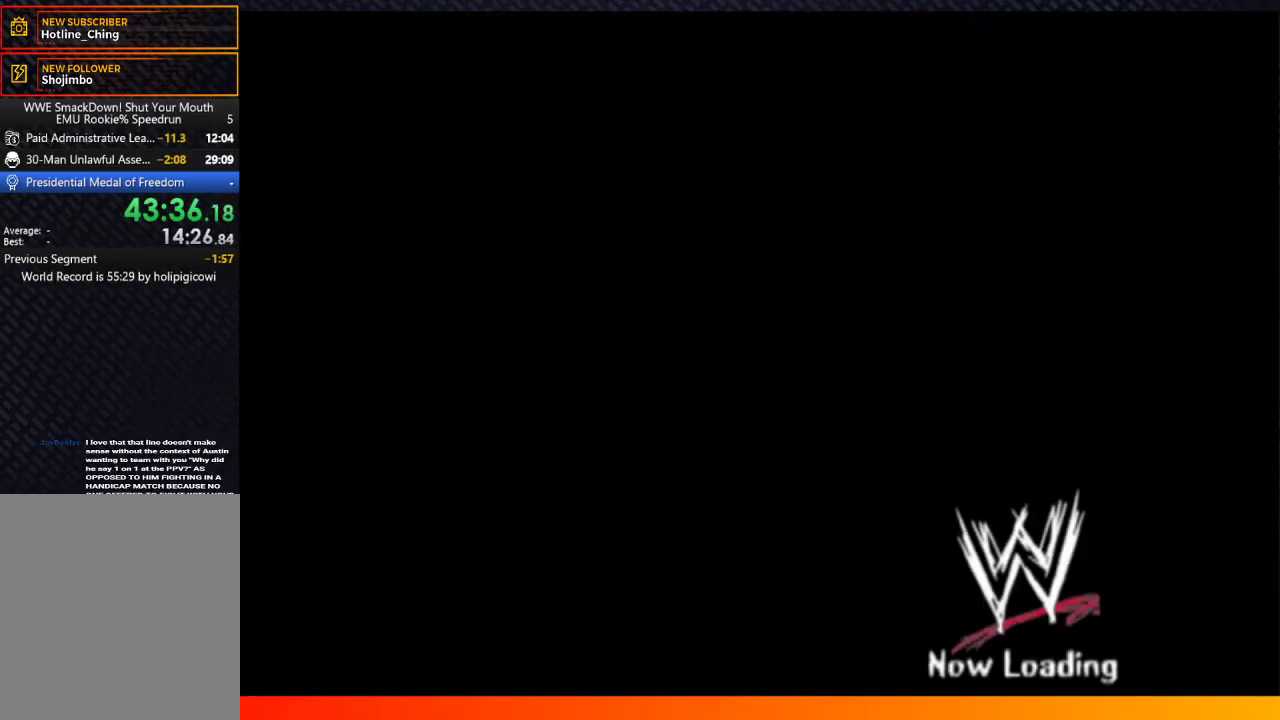
{"buttons": [], "left_stick": "center", "right_stick": "center", "events": [[133, "A", "down"], [200, "A", "up"], [350, "A", "down"], [417, "A", "up"]]}
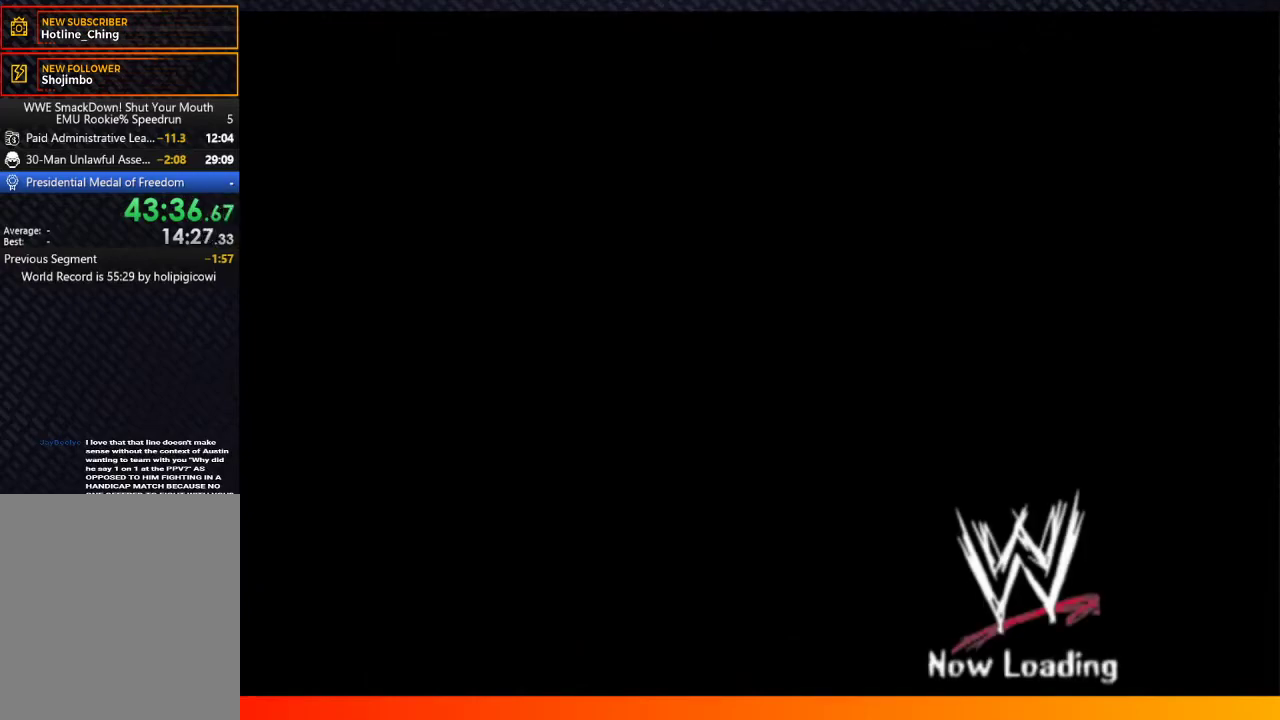
{"buttons": ["A"], "left_stick": "center", "right_stick": "center", "events": [[50, "A", "down"], [133, "A", "up"], [267, "A", "down"], [333, "A", "up"], [483, "A", "down"]]}
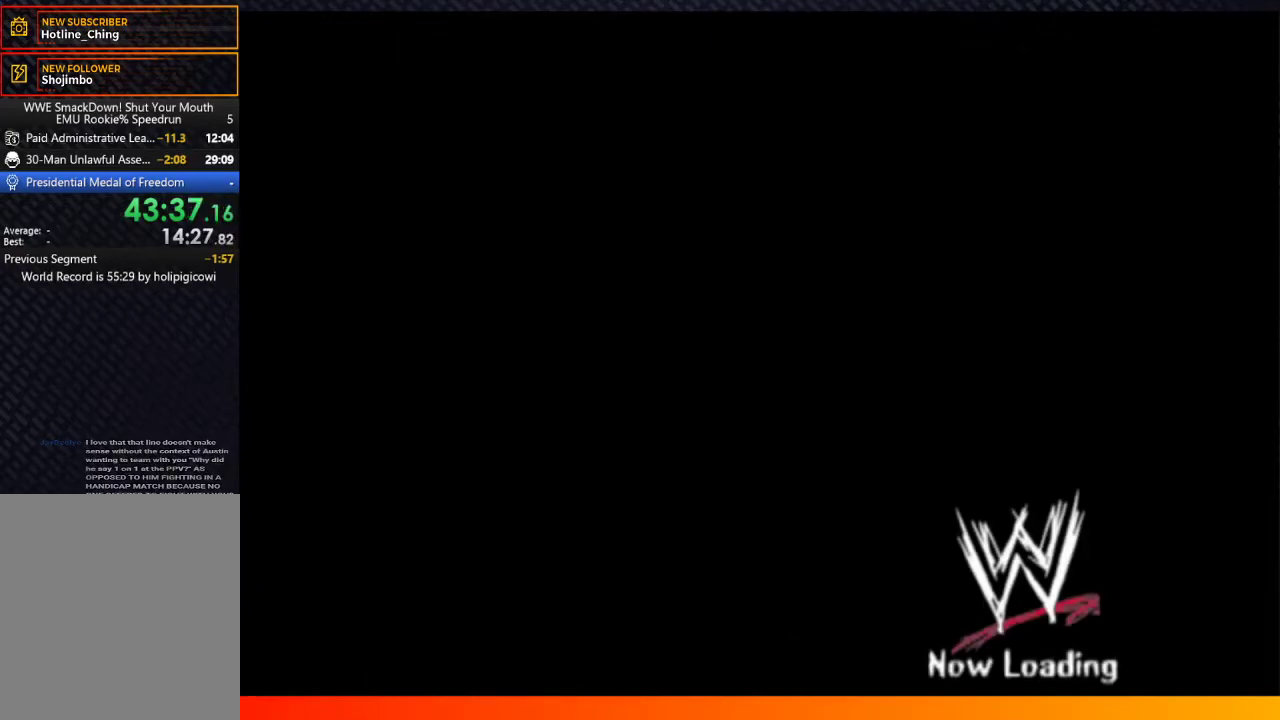
{"buttons": [], "left_stick": "center", "right_stick": "center", "events": [[50, "A", "up"], [183, "A", "down"], [233, "A", "up"], [383, "A", "down"], [450, "A", "up"]]}